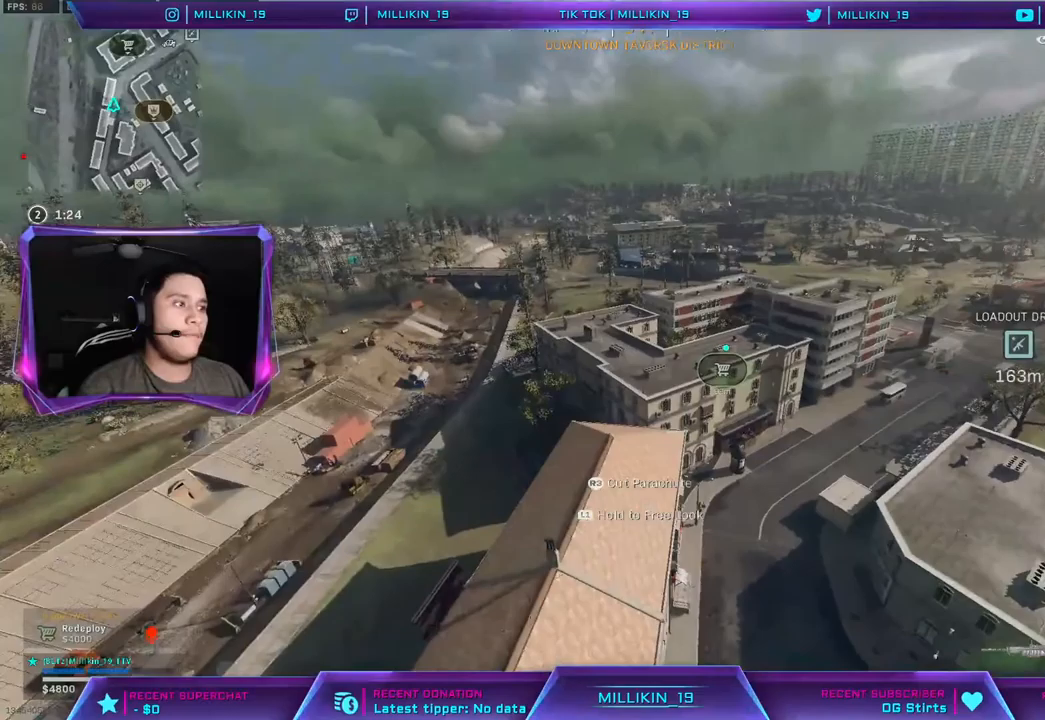
Gameplay with a controller (PlayStation layout); each line is a JSON object with the inputs held at the frame after it. "events" lists button and stick changes between this image and that frame as [ms after this image, input, new state], when the widget could be followed in between.
{"buttons": [], "left_stick": "up-left", "right_stick": "right", "events": []}
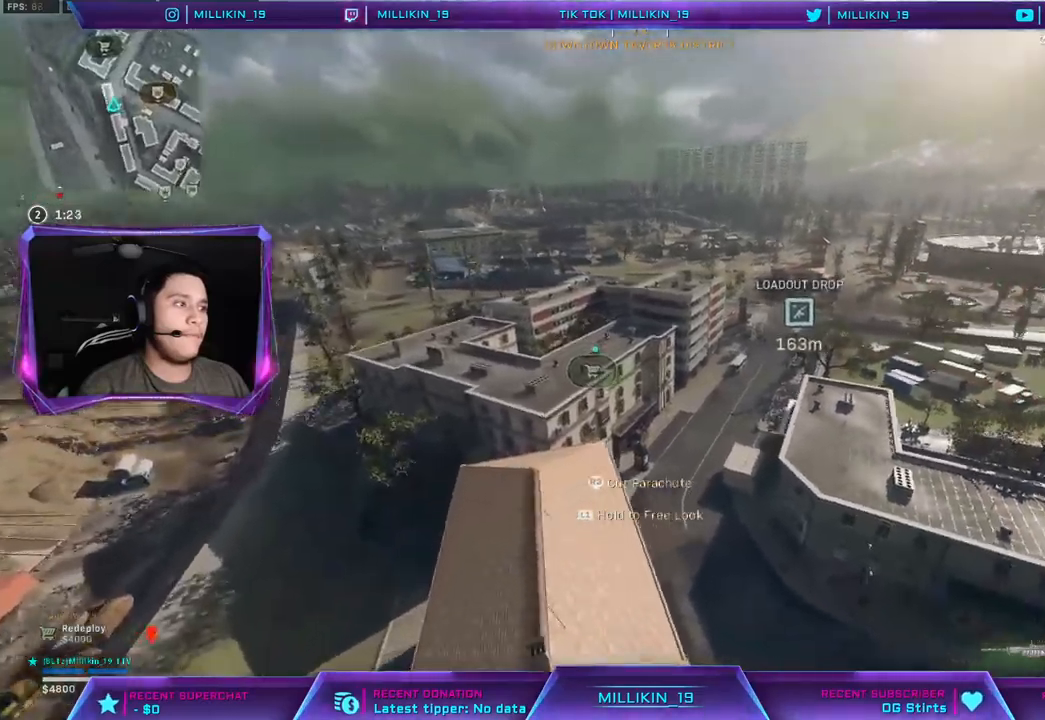
{"buttons": [], "left_stick": "up-left", "right_stick": "center", "events": [[50, "right_stick", "center"]]}
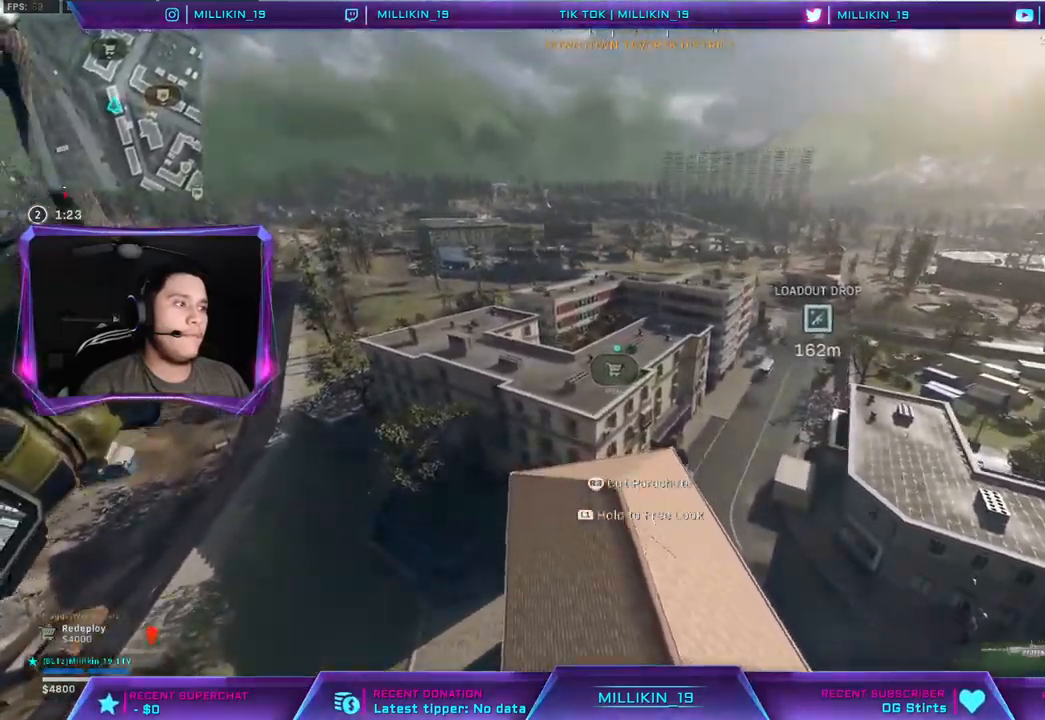
{"buttons": [], "left_stick": "up-left", "right_stick": "center", "events": [[283, "R2", "down"], [333, "R2", "up"]]}
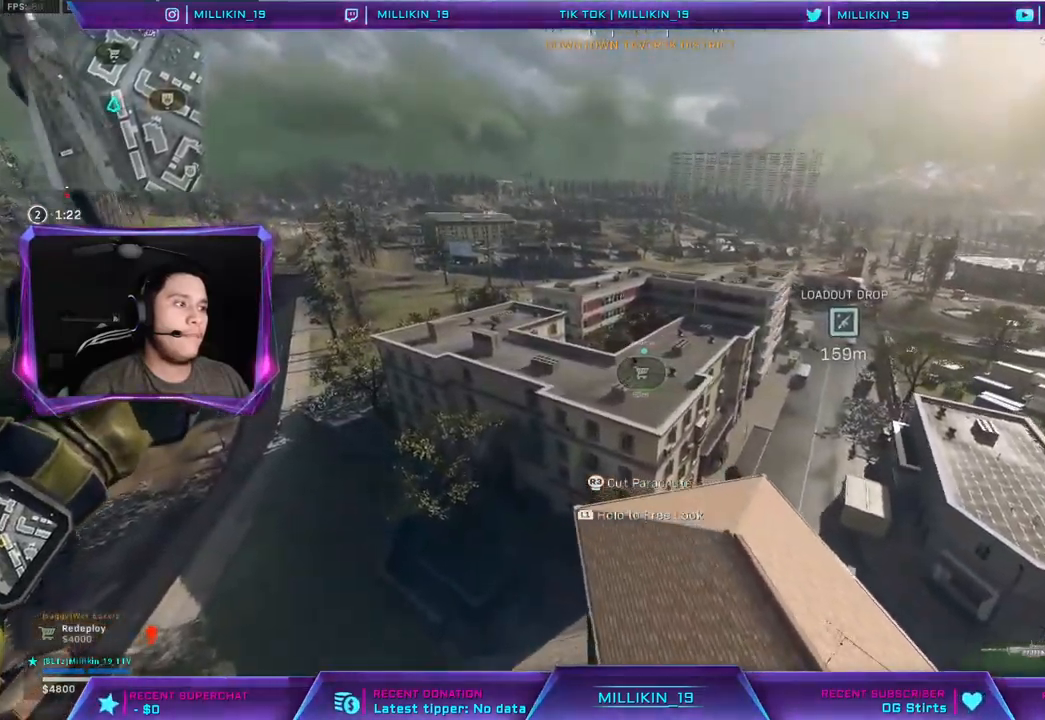
{"buttons": [], "left_stick": "up-left", "right_stick": "right", "events": [[483, "right_stick", "right"]]}
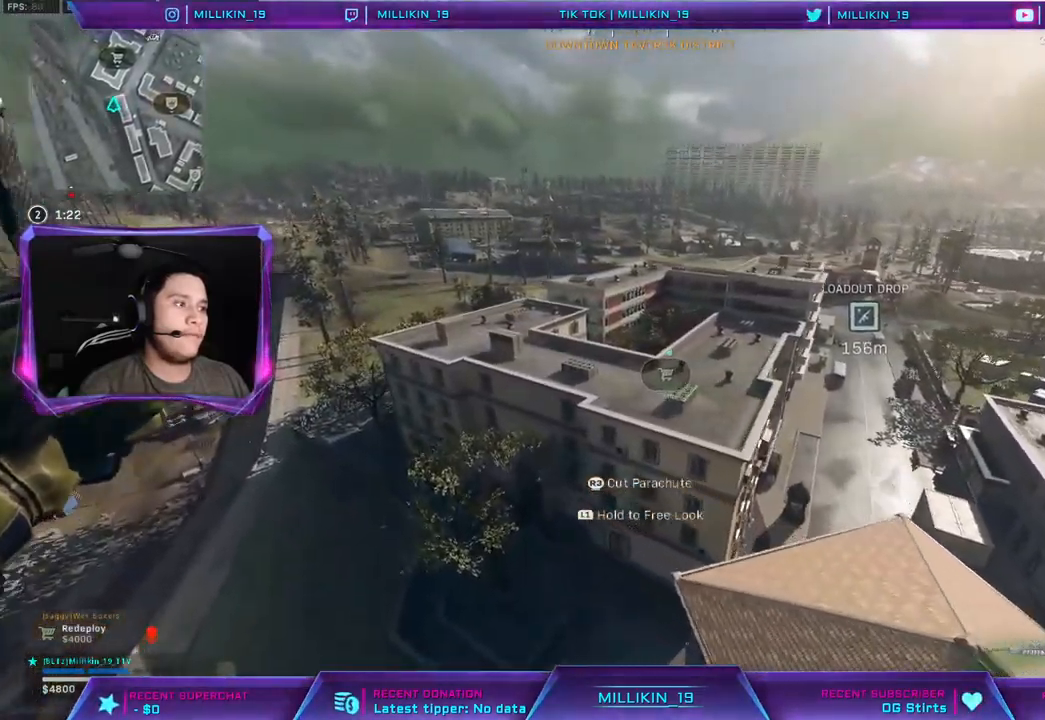
{"buttons": [], "left_stick": "up-right", "right_stick": "right", "events": [[150, "right_stick", "center"], [333, "right_stick", "right"], [400, "left_stick", "up"], [500, "left_stick", "up-right"]]}
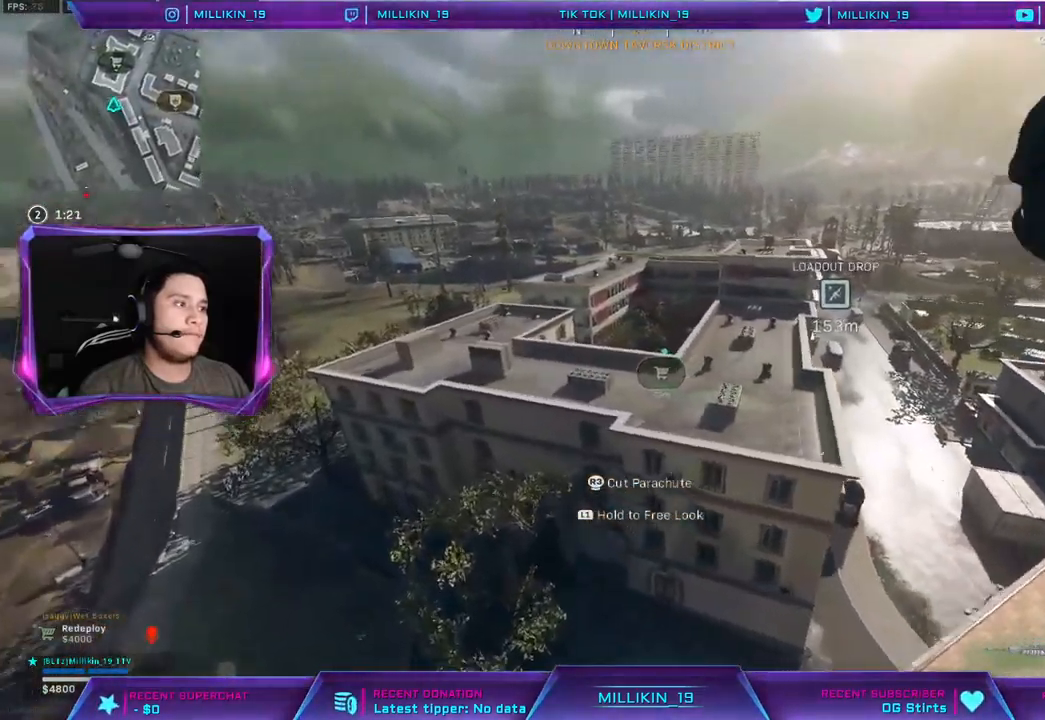
{"buttons": [], "left_stick": "up-right", "right_stick": "right", "events": []}
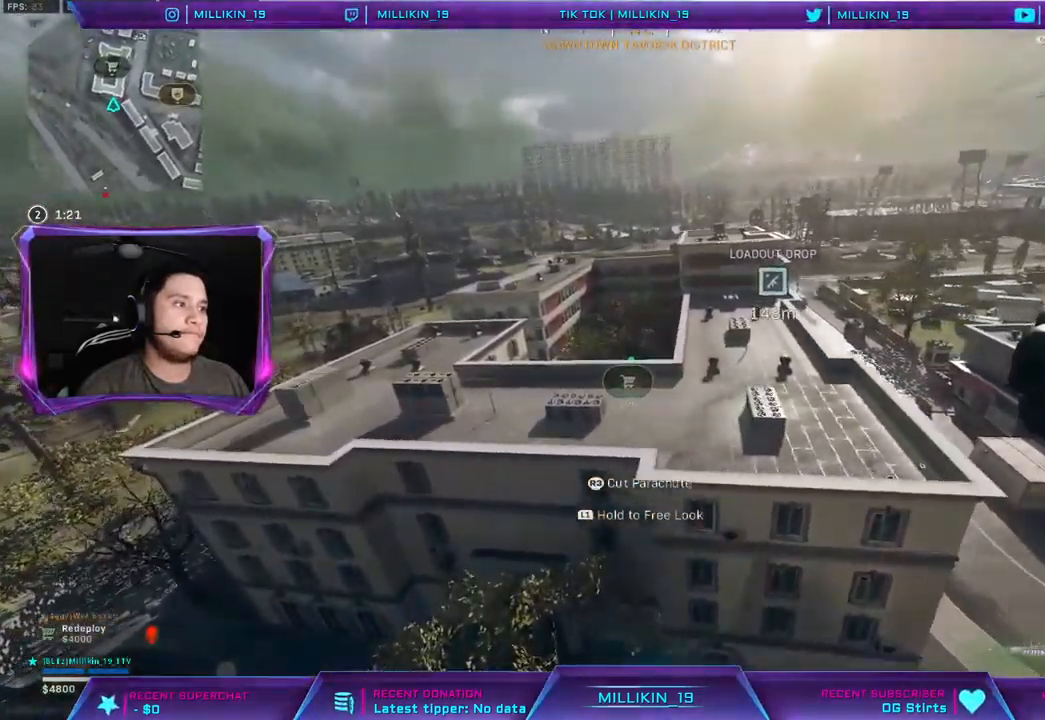
{"buttons": [], "left_stick": "up-right", "right_stick": "right", "events": []}
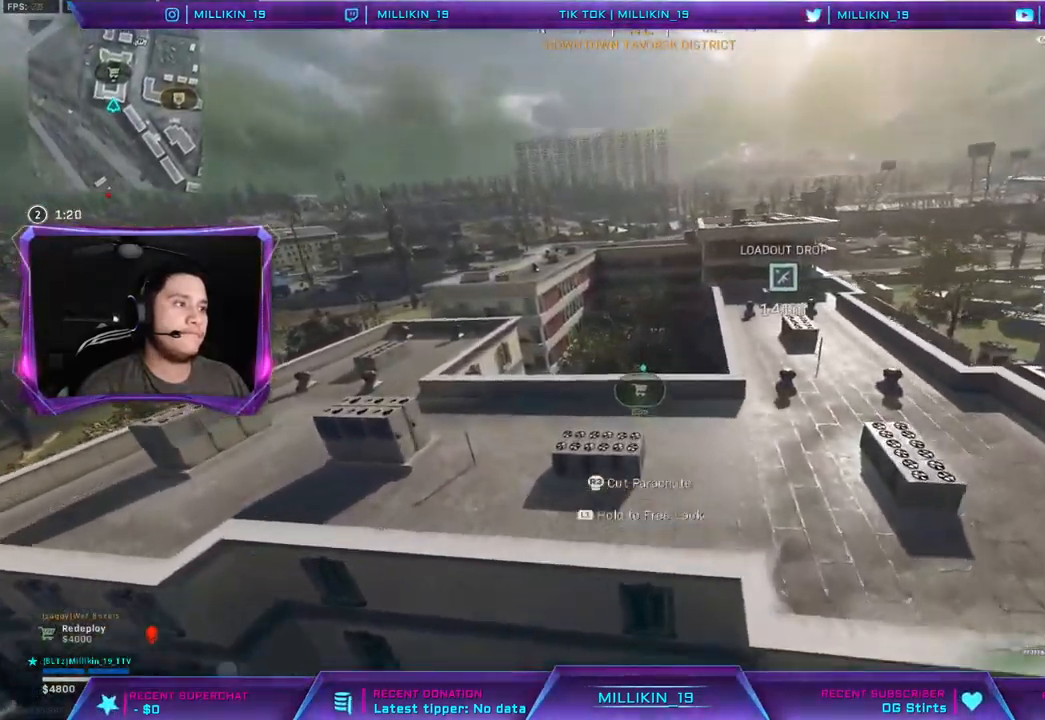
{"buttons": ["R3"], "left_stick": "up-right", "right_stick": "right", "events": [[500, "R3", "down"]]}
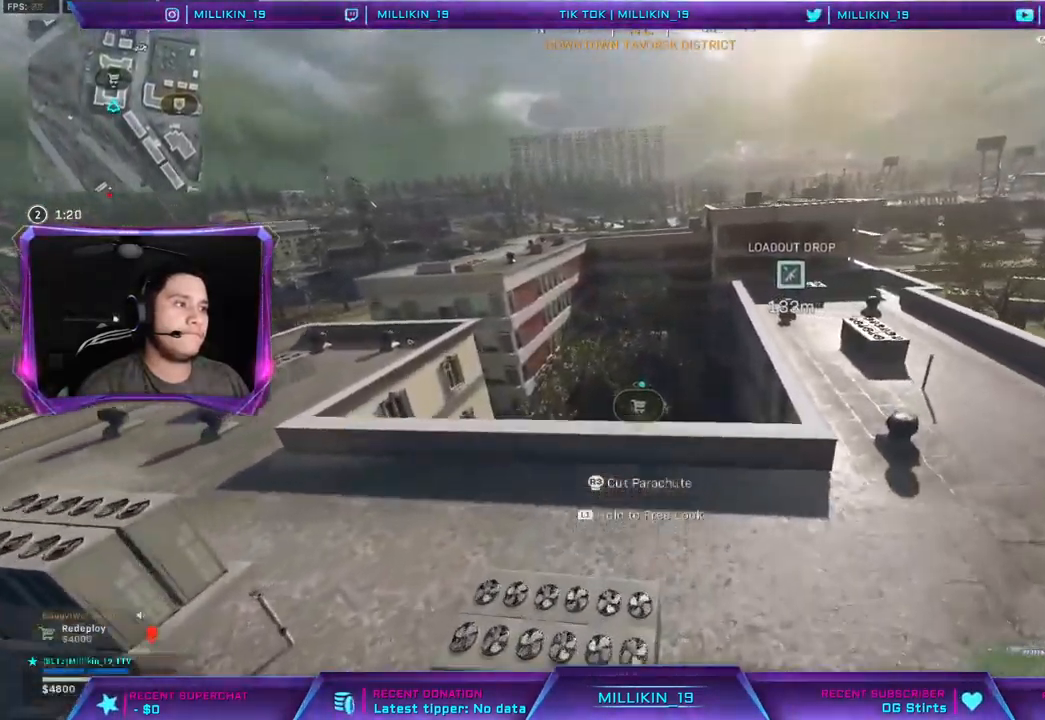
{"buttons": [], "left_stick": "down", "right_stick": "center", "events": [[17, "left_stick", "down-right"], [67, "left_stick", "down"], [100, "R3", "up"], [100, "right_stick", "center"]]}
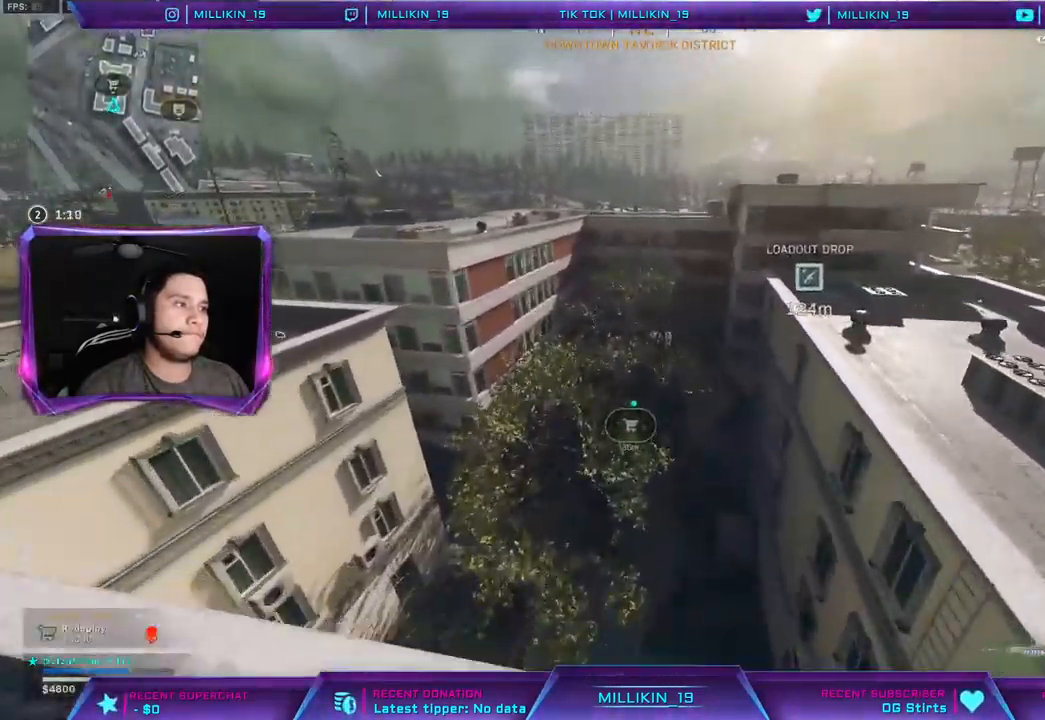
{"buttons": [], "left_stick": "down-right", "right_stick": "center", "events": [[417, "left_stick", "down-right"]]}
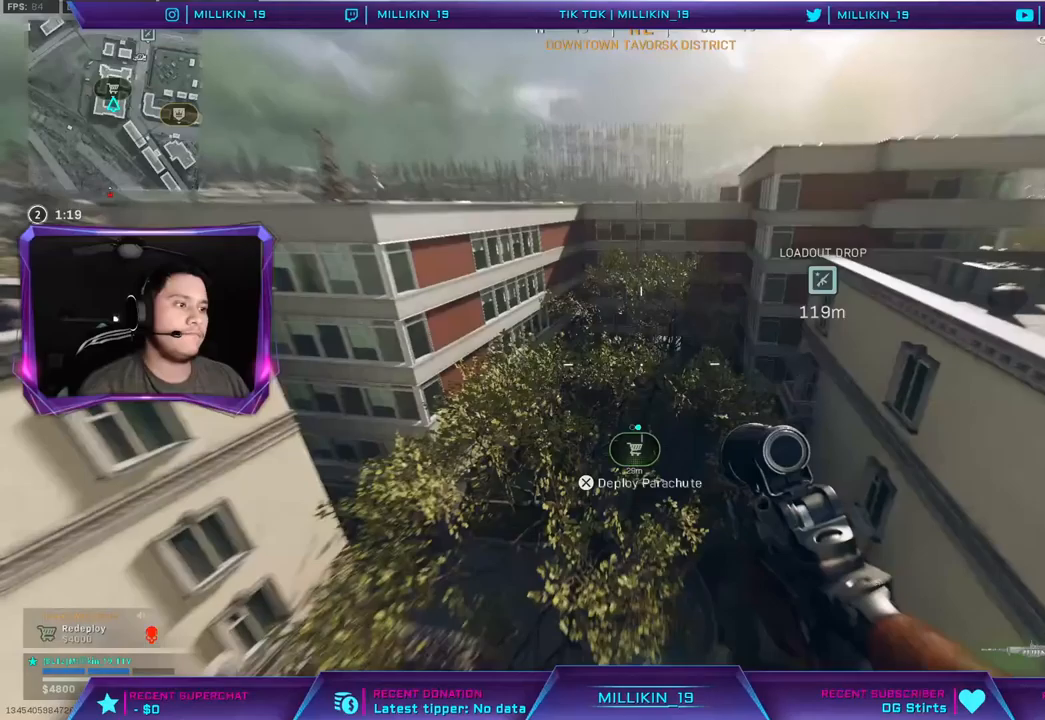
{"buttons": [], "left_stick": "down-right", "right_stick": "center", "events": []}
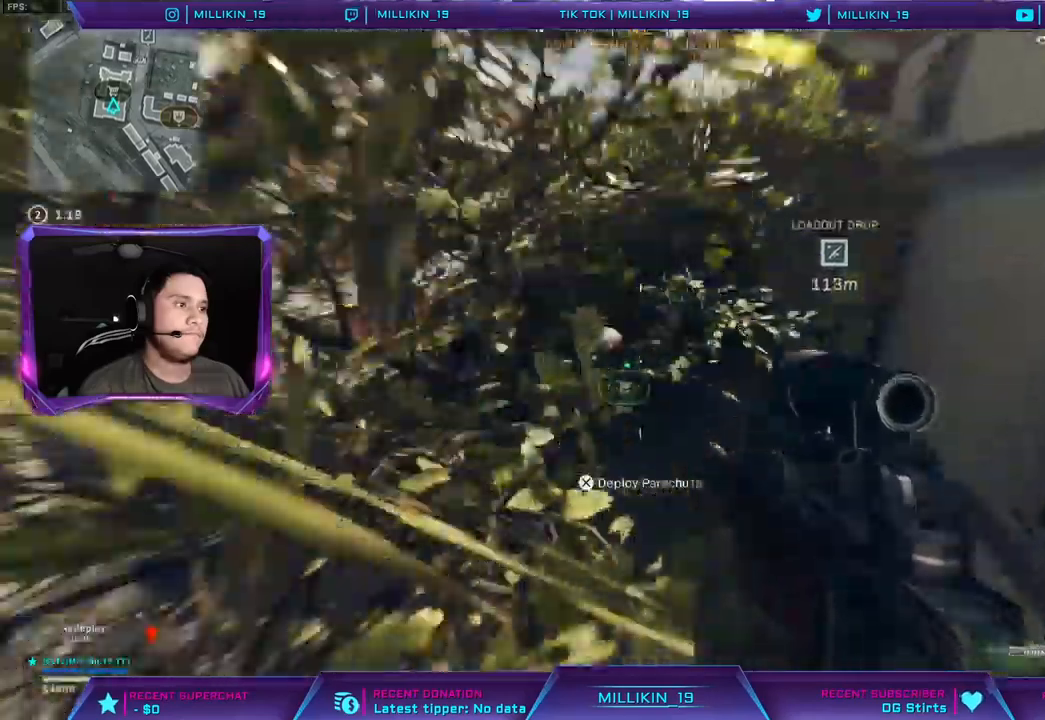
{"buttons": ["CROSS"], "left_stick": "right", "right_stick": "up", "events": [[67, "CROSS", "down"], [183, "left_stick", "right"], [483, "right_stick", "up"]]}
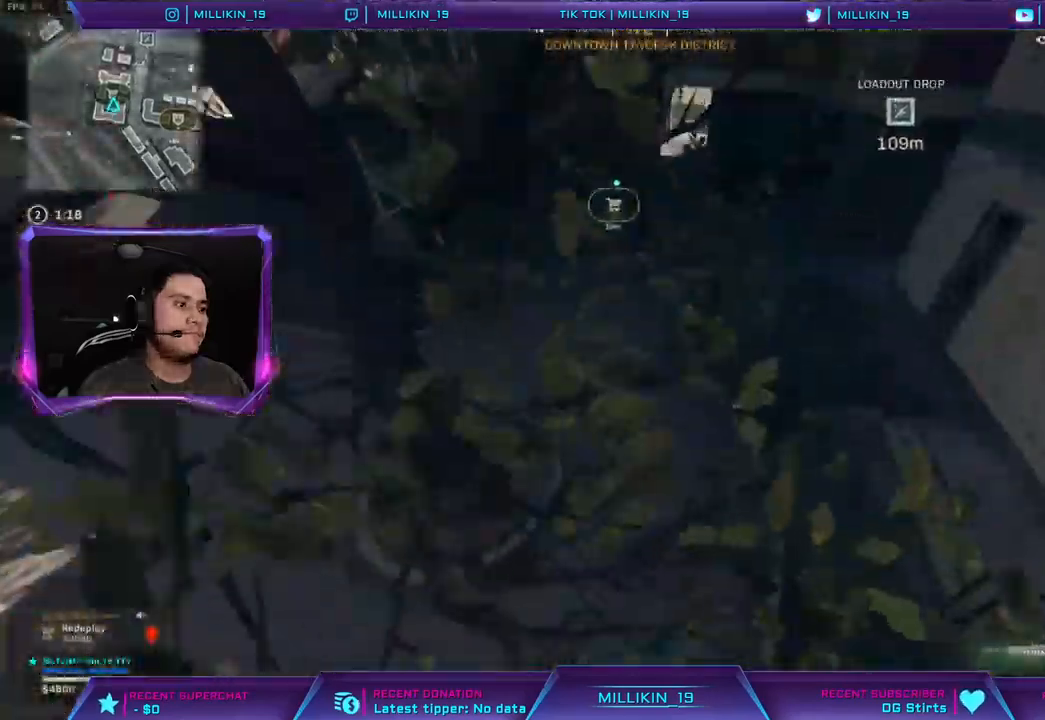
{"buttons": ["CROSS"], "left_stick": "right", "right_stick": "up", "events": []}
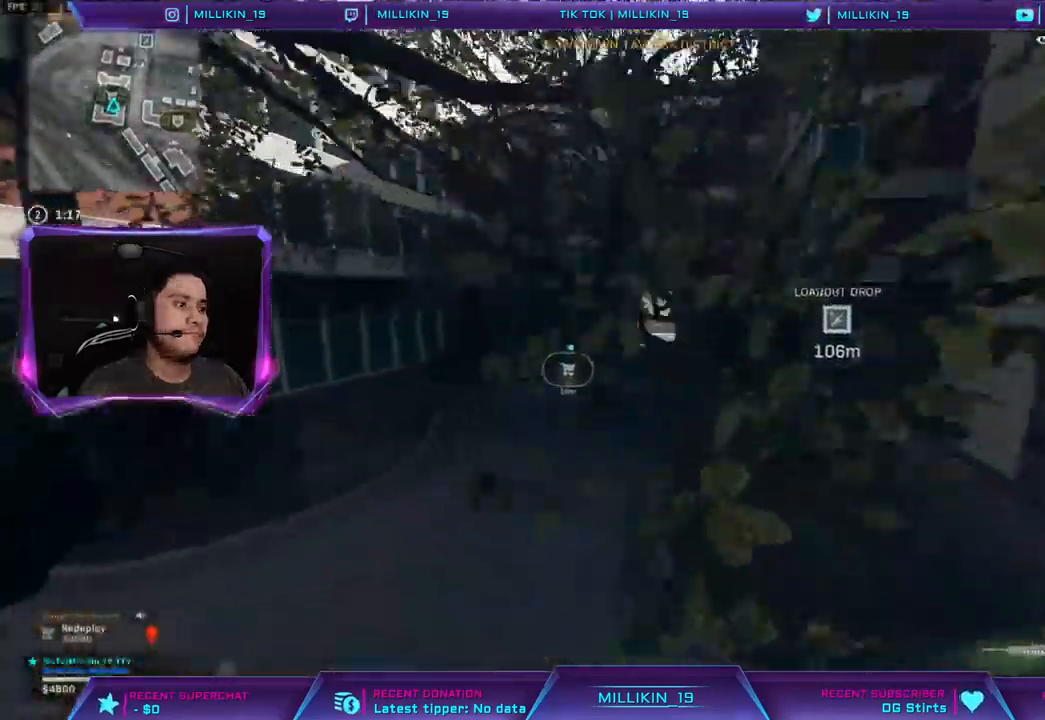
{"buttons": [], "left_stick": "up", "right_stick": "up", "events": [[183, "CROSS", "up"], [183, "left_stick", "up-right"], [400, "left_stick", "up"]]}
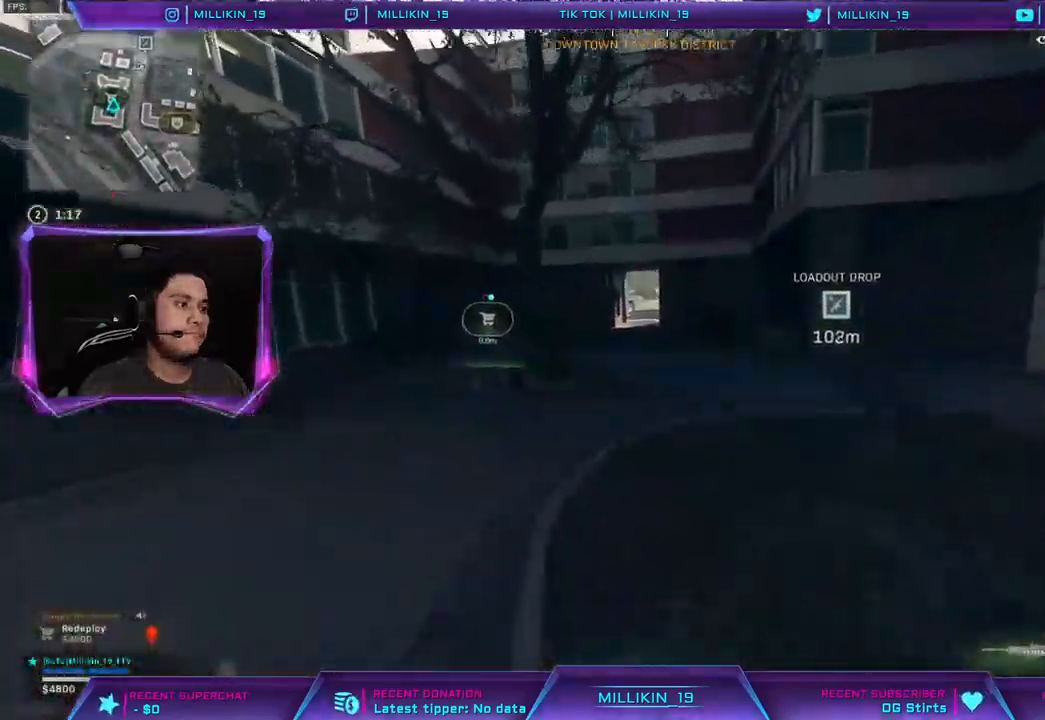
{"buttons": ["L3"], "left_stick": "up-left", "right_stick": "up-left", "events": [[33, "left_stick", "up-left"], [67, "right_stick", "center"], [350, "right_stick", "left"], [433, "L3", "down"], [433, "right_stick", "up-left"]]}
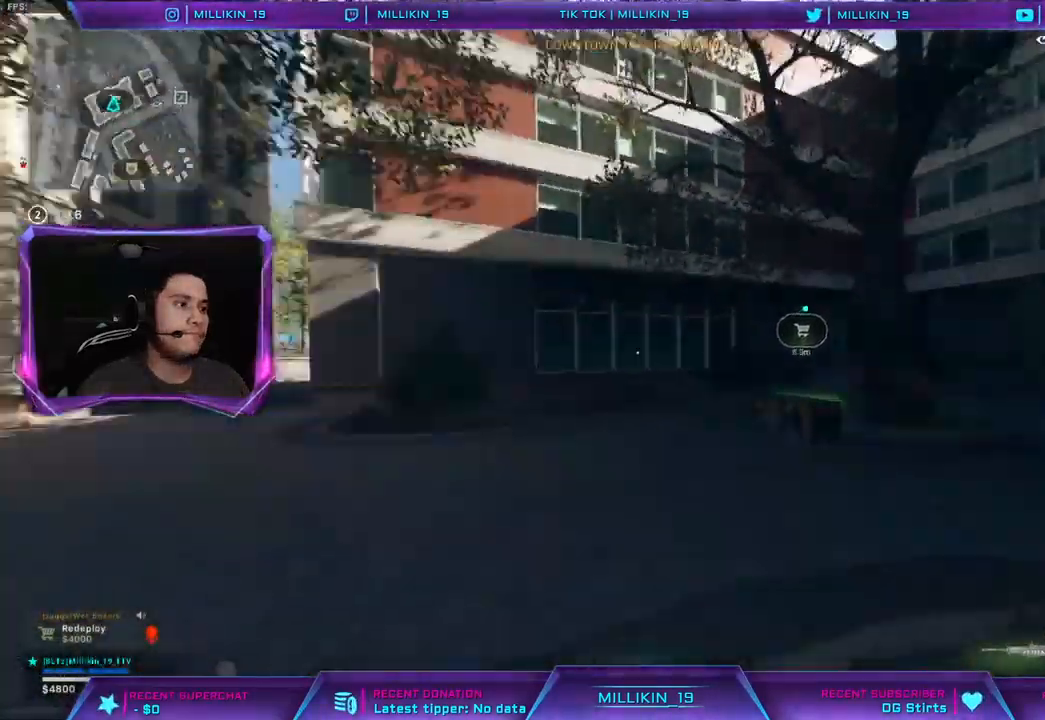
{"buttons": ["R3"], "left_stick": "up", "right_stick": "center", "events": [[33, "L3", "up"], [83, "right_stick", "center"], [100, "L3", "down"], [267, "right_stick", "right"], [300, "L3", "up"], [400, "left_stick", "up"], [400, "right_stick", "center"], [450, "R3", "down"]]}
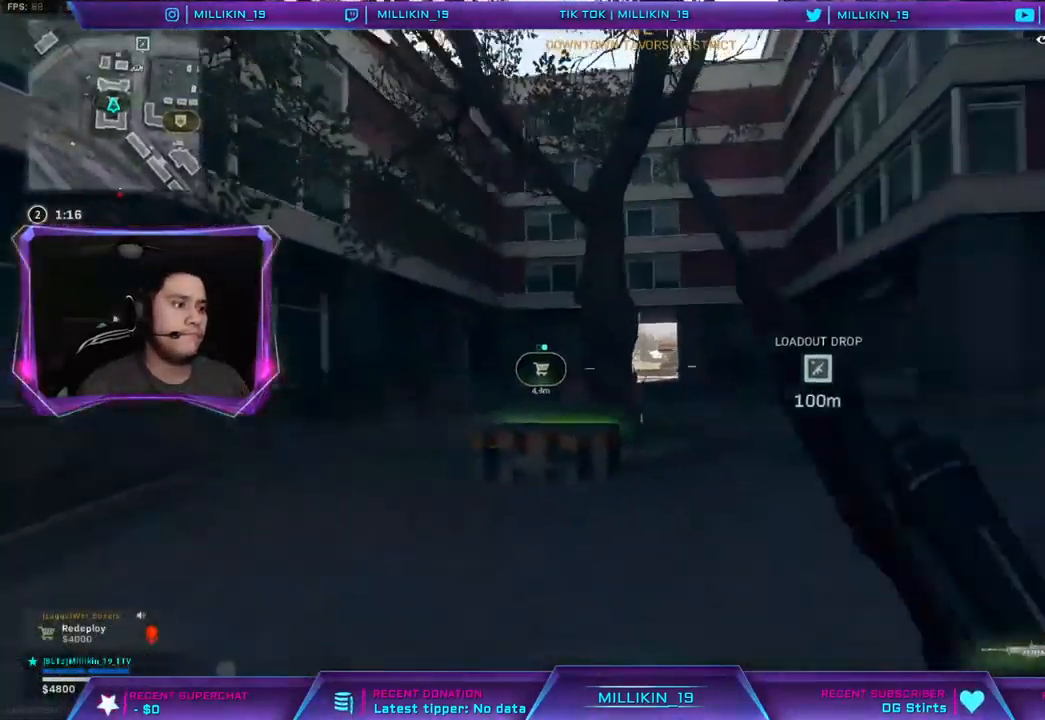
{"buttons": ["R3"], "left_stick": "center", "right_stick": "center", "events": [[100, "R3", "up"], [117, "left_stick", "up-right"], [183, "R3", "down"], [233, "left_stick", "right"], [333, "left_stick", "center"]]}
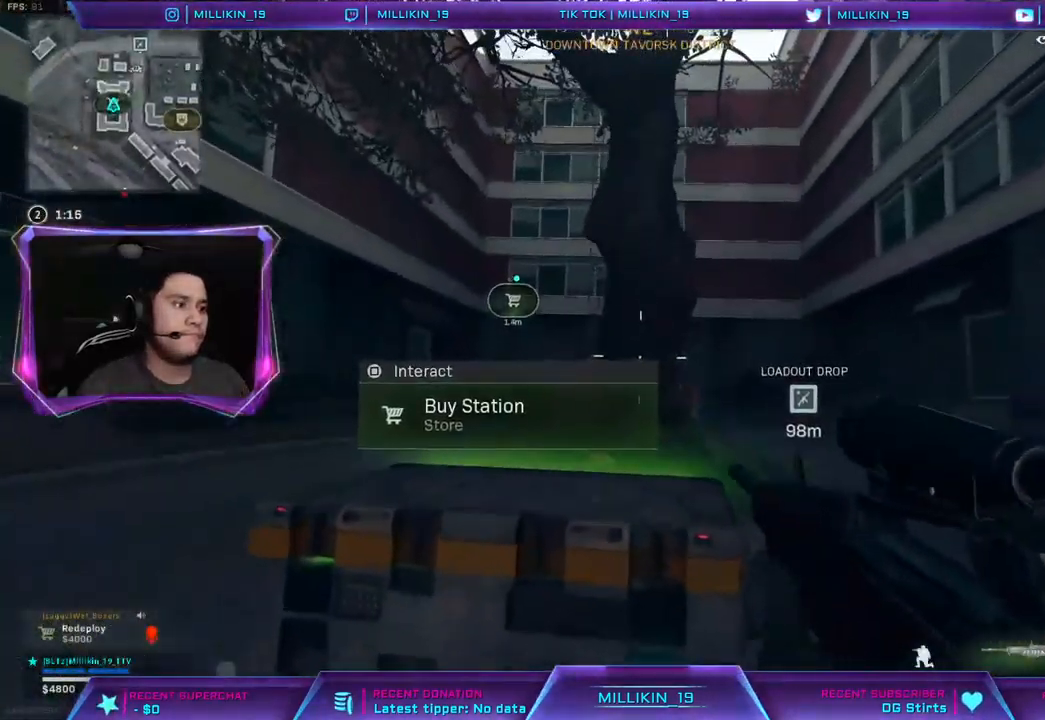
{"buttons": [], "left_stick": "center", "right_stick": "center", "events": [[100, "left_stick", "left"], [133, "R3", "up"], [300, "SQUARE", "down"], [300, "left_stick", "center"], [367, "SQUARE", "up"]]}
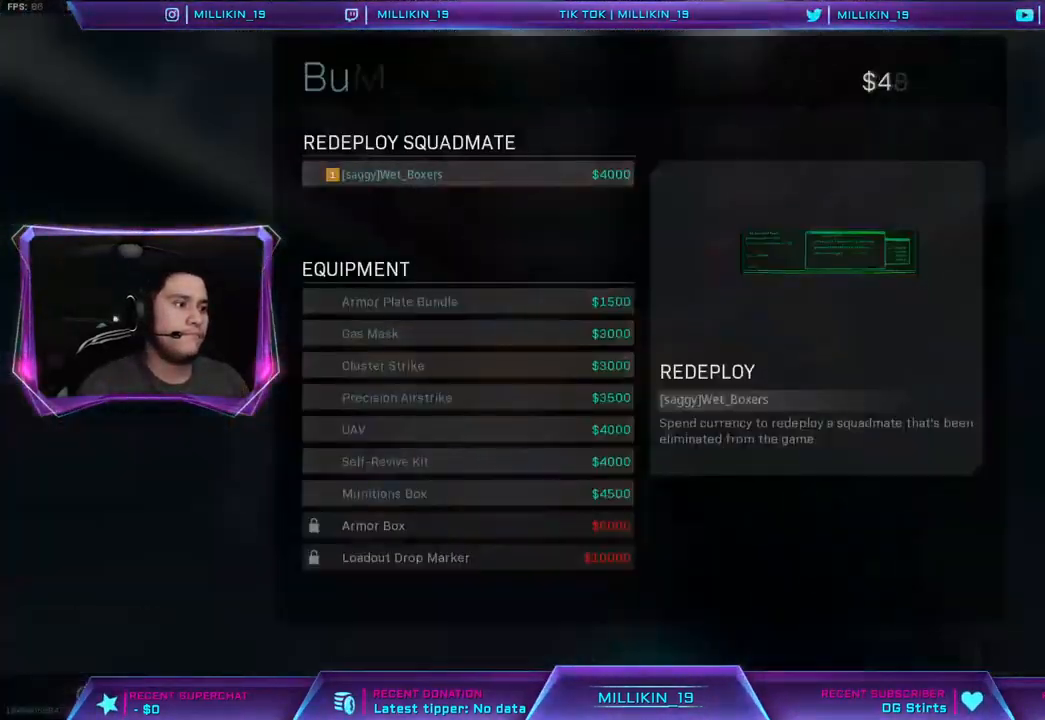
{"buttons": [], "left_stick": "up-left", "right_stick": "left", "events": [[67, "CROSS", "down"], [133, "CROSS", "up"], [217, "CROSS", "down"], [300, "CROSS", "up"], [467, "right_stick", "left"], [483, "left_stick", "up-left"]]}
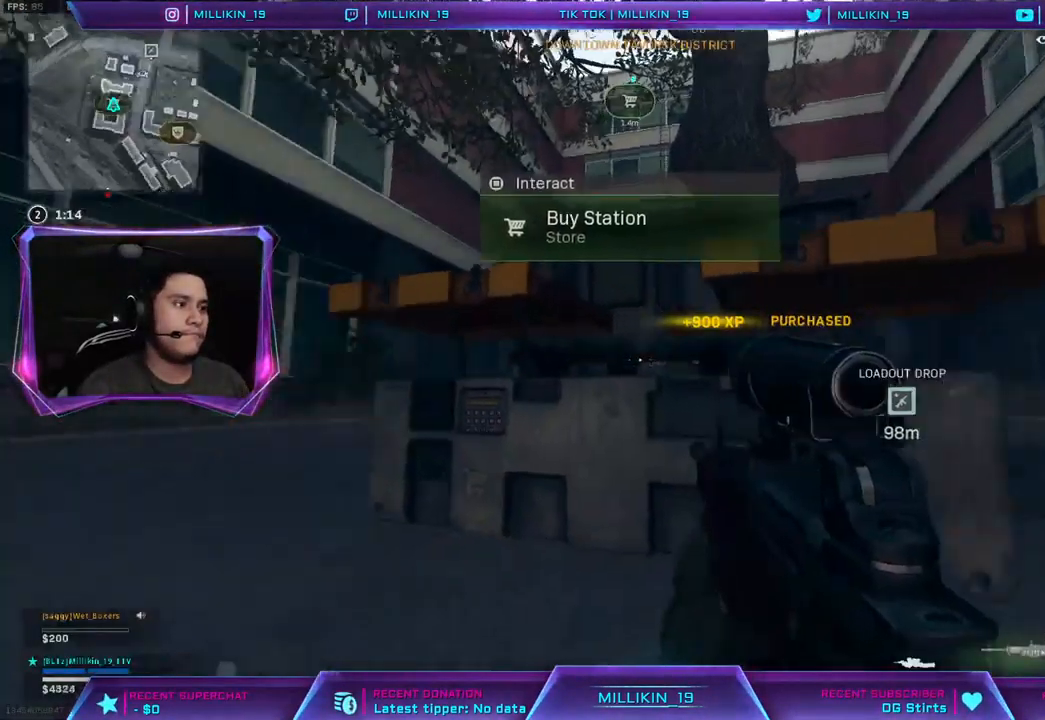
{"buttons": ["L3"], "left_stick": "up-left", "right_stick": "center", "events": [[33, "L3", "down"], [133, "L3", "up"], [167, "right_stick", "center"], [200, "L3", "down"], [317, "L3", "up"], [367, "L3", "down"]]}
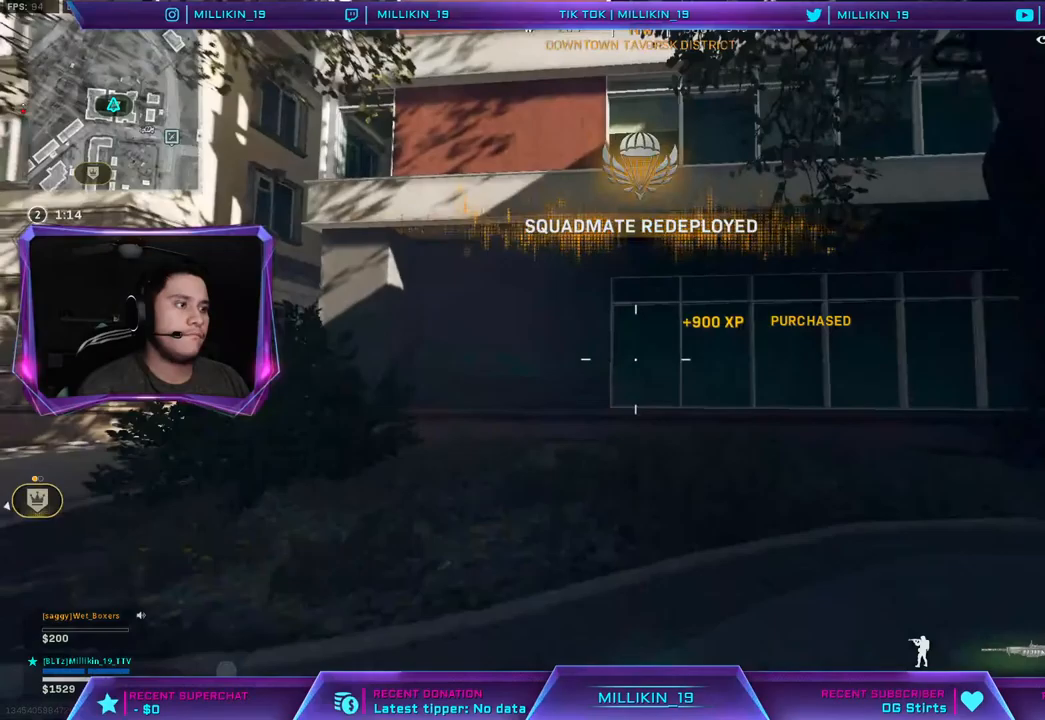
{"buttons": [], "left_stick": "up-left", "right_stick": "center", "events": [[150, "right_stick", "right"], [350, "CROSS", "down"], [350, "right_stick", "center"], [417, "CROSS", "up"], [433, "L3", "up"]]}
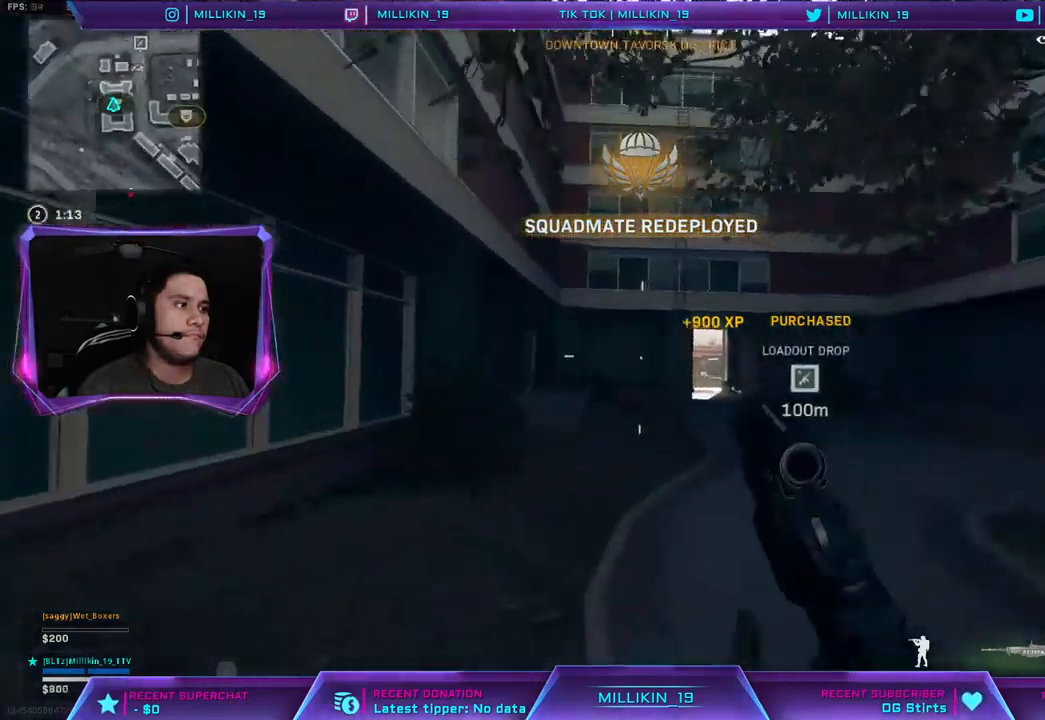
{"buttons": ["L3"], "left_stick": "up-left", "right_stick": "center", "events": [[17, "TRIANGLE", "down"], [67, "TRIANGLE", "up"], [267, "L3", "down"]]}
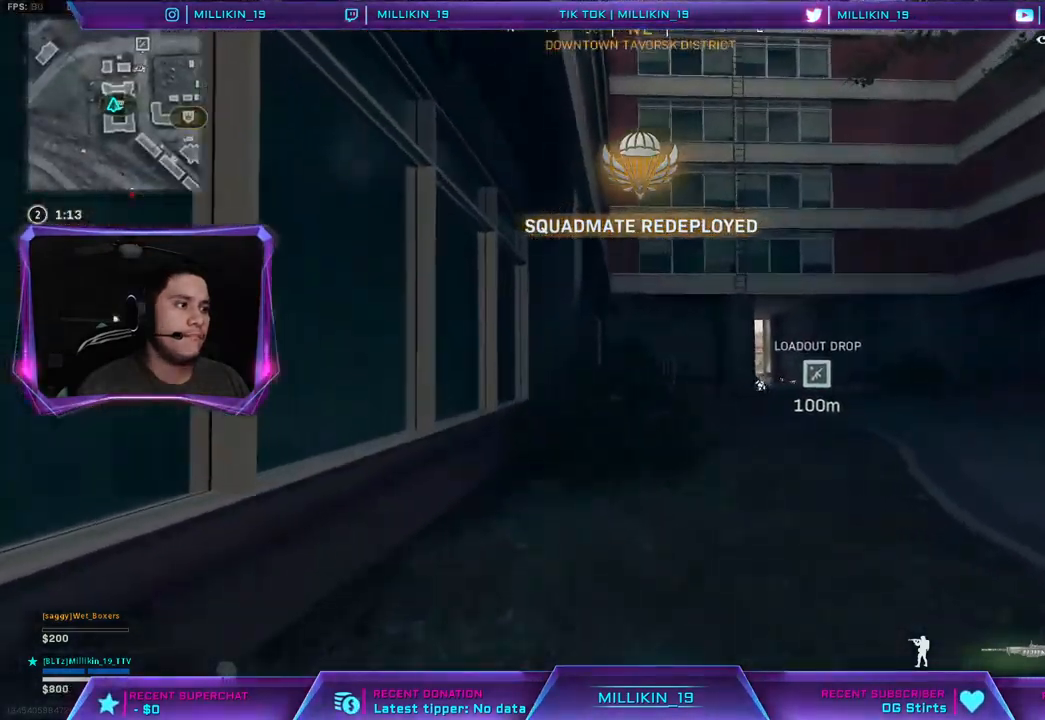
{"buttons": [], "left_stick": "up", "right_stick": "center", "events": [[167, "L3", "up"], [267, "left_stick", "up"]]}
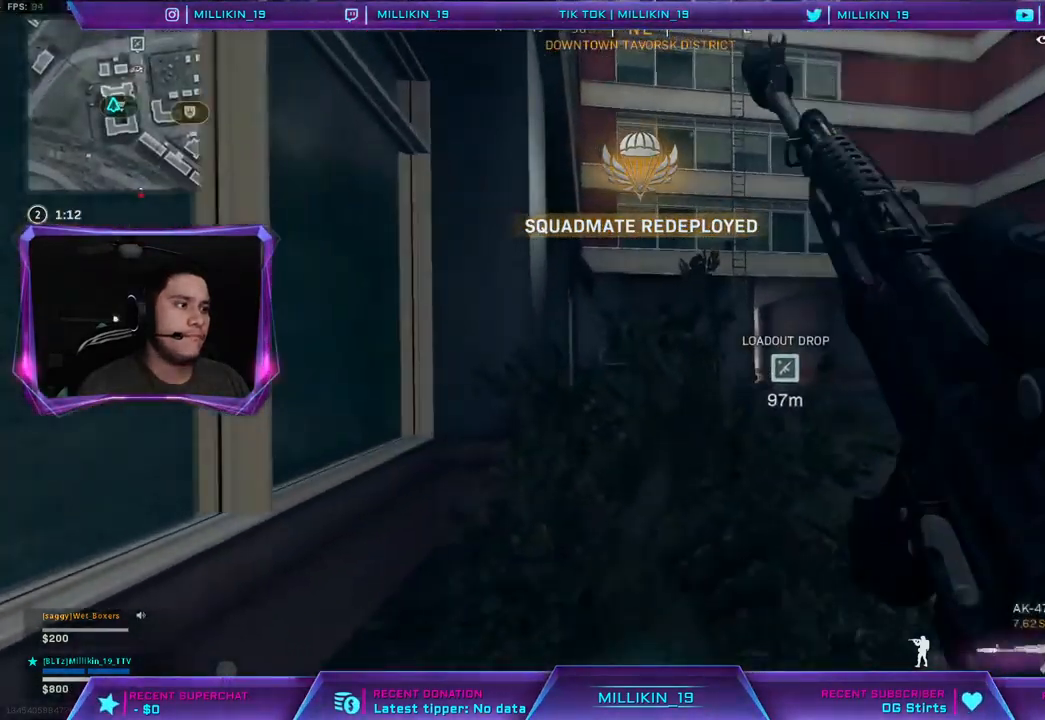
{"buttons": ["CROSS"], "left_stick": "up", "right_stick": "center", "events": [[483, "CROSS", "down"]]}
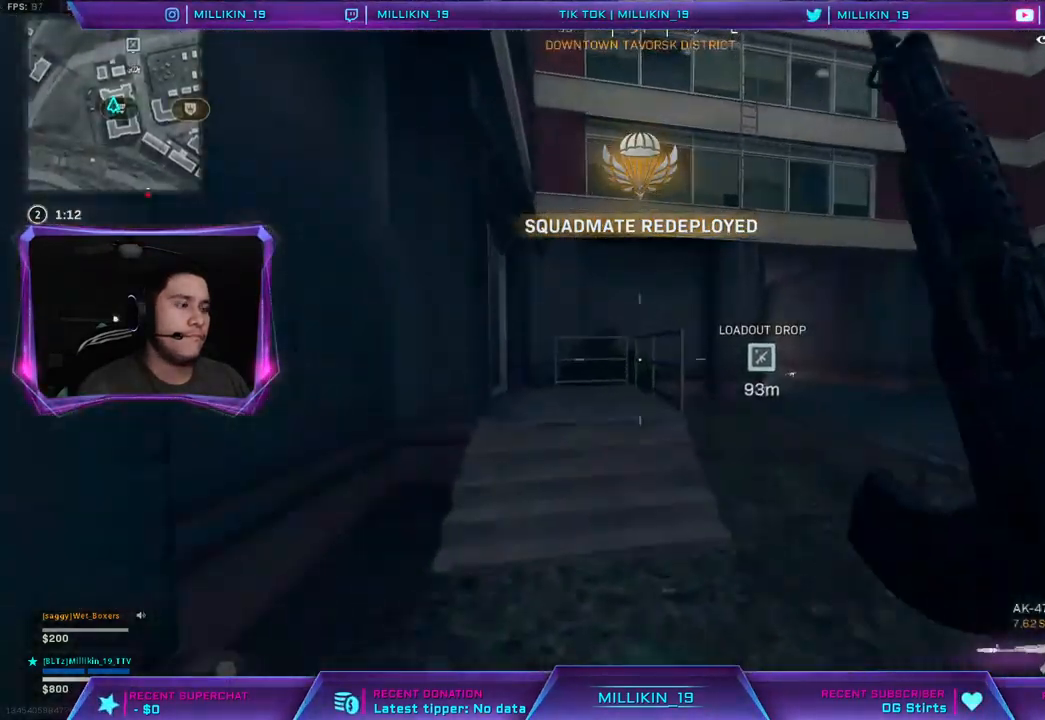
{"buttons": [], "left_stick": "up", "right_stick": "center", "events": [[467, "CROSS", "up"]]}
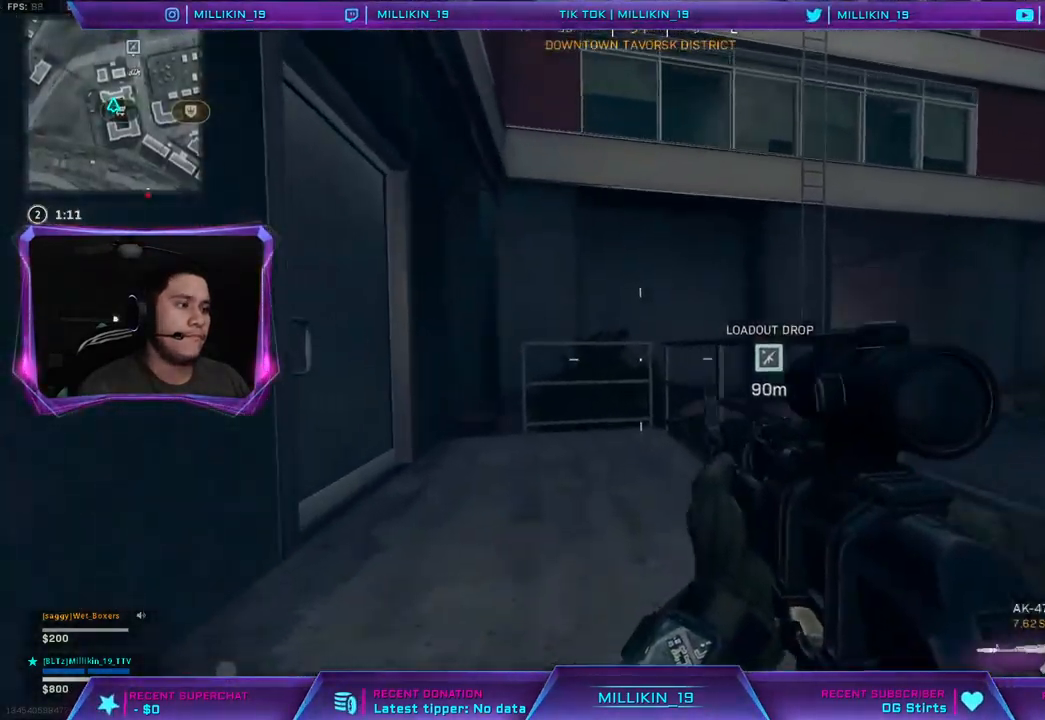
{"buttons": ["CROSS"], "left_stick": "up", "right_stick": "center", "events": [[67, "L3", "down"], [233, "L3", "up"], [317, "right_stick", "right"], [417, "CROSS", "down"], [483, "right_stick", "center"]]}
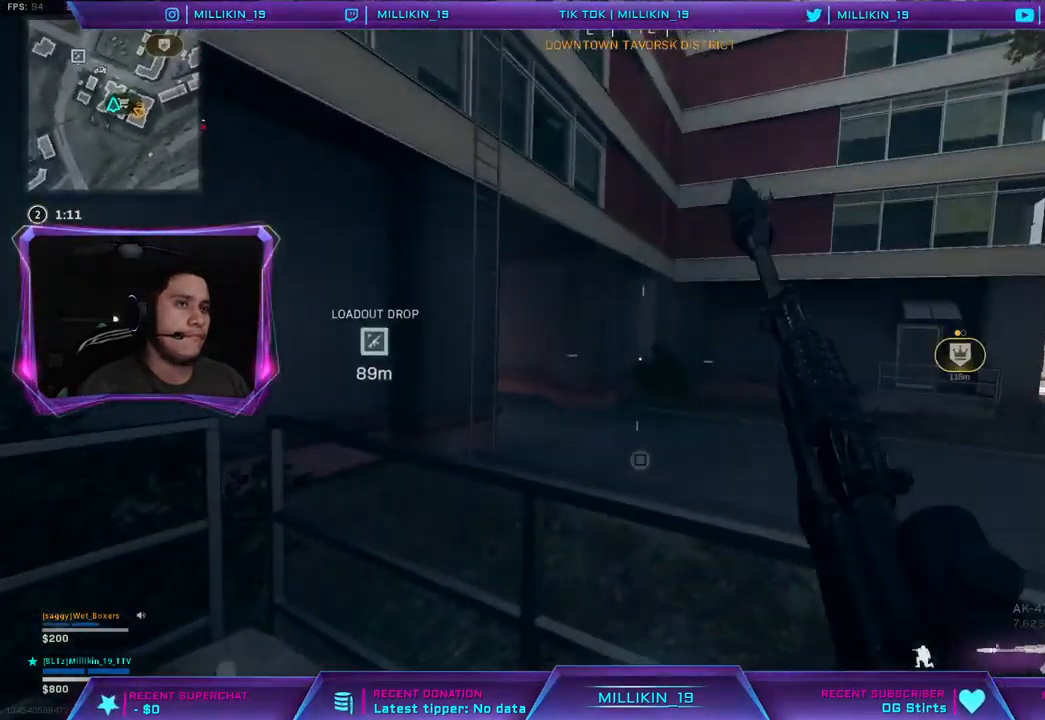
{"buttons": [], "left_stick": "up-left", "right_stick": "left", "events": [[117, "left_stick", "up-left"], [267, "CROSS", "up"], [383, "right_stick", "left"]]}
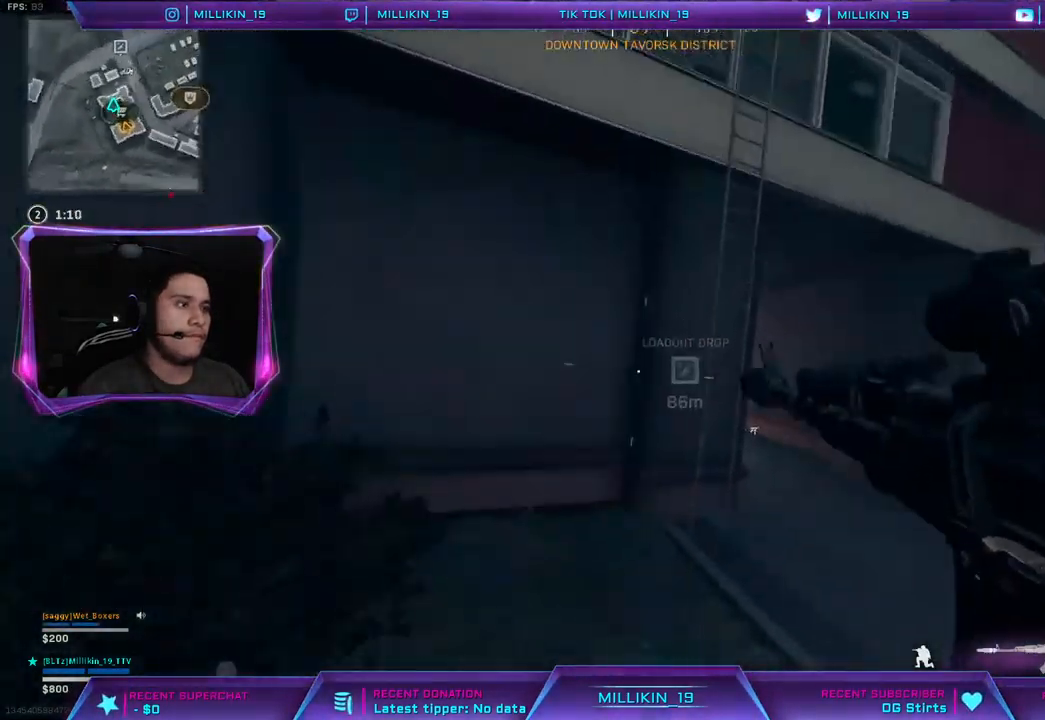
{"buttons": [], "left_stick": "up", "right_stick": "center", "events": [[17, "right_stick", "center"], [83, "left_stick", "up"]]}
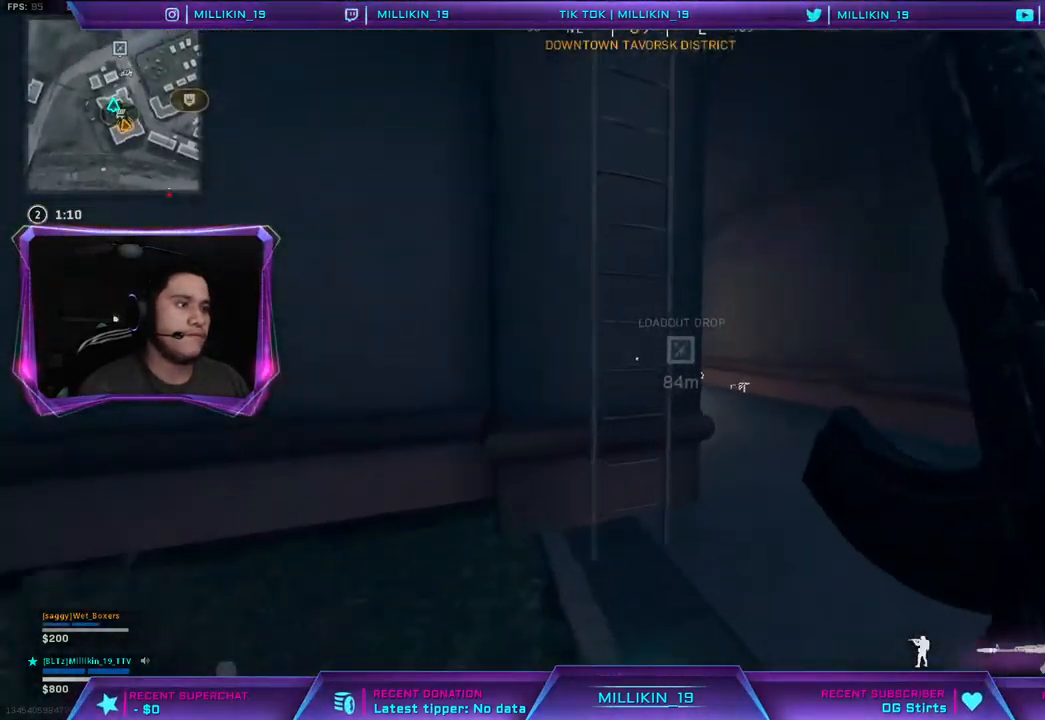
{"buttons": [], "left_stick": "up", "right_stick": "center", "events": [[100, "right_stick", "up-left"], [200, "right_stick", "center"]]}
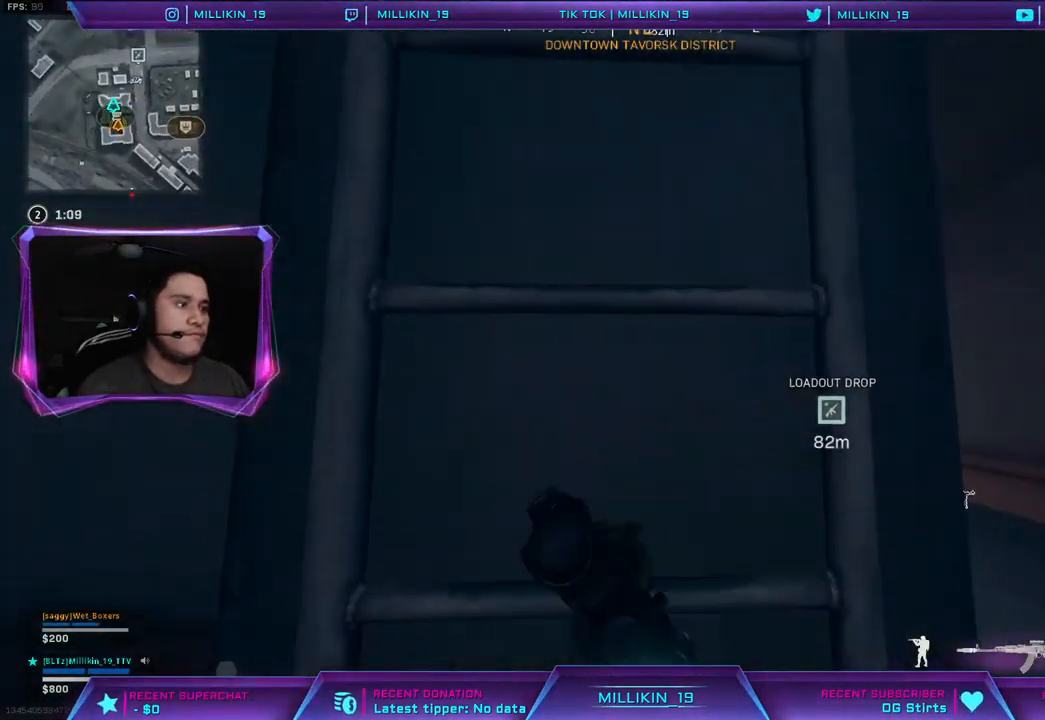
{"buttons": [], "left_stick": "up", "right_stick": "center", "events": [[83, "right_stick", "right"], [283, "right_stick", "center"]]}